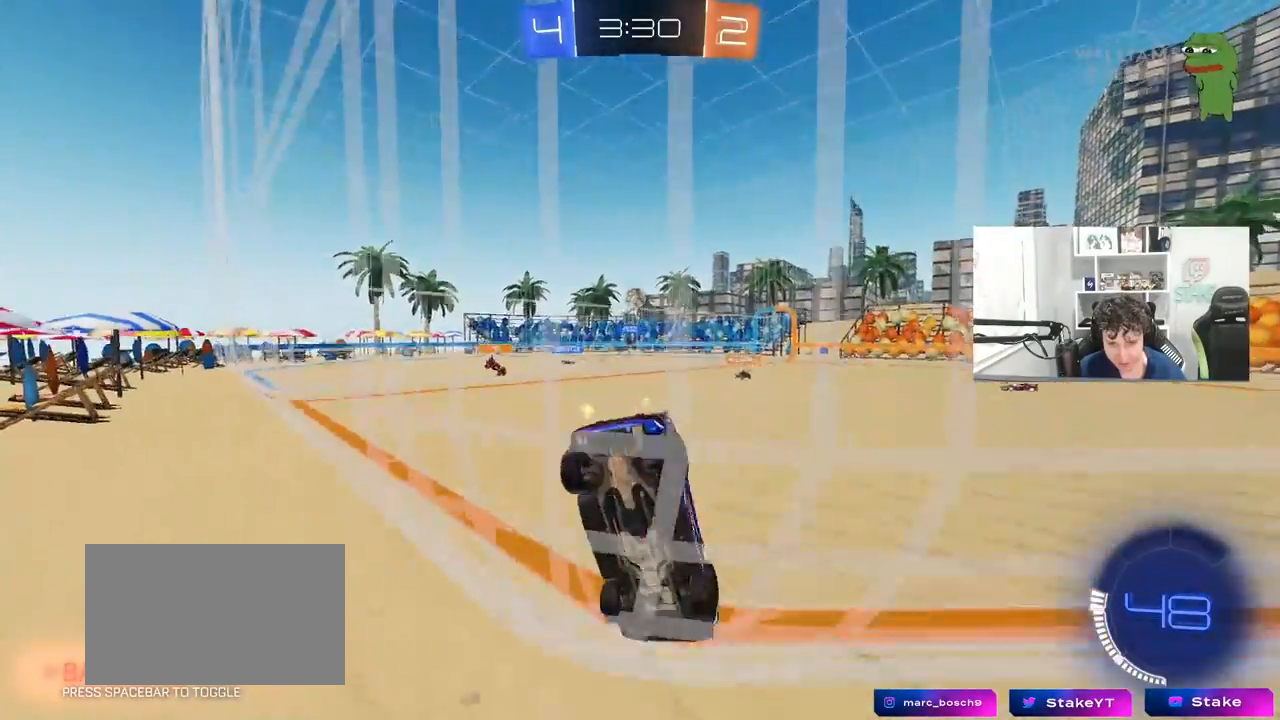
Gameplay with keyboard and mouse; each line is a JSON object with the keys and mouse buttons held at the frame after it. "events" lists presses ("down") and releases ("up") of "1", "2", "3", "4", "5", "a", "alt", "c", "caps_lock", "ctrl", "d", "e", "f", "g", "q", "r", "s", "shift", "space", "t", "tab", "v", "w", "x", "z", "mouse_left", "mouse_wheel" and "mouse_right" between this image and that frame as [ms after this image, input, new state], when the widget could be followed in between. "mouse_left", "mouse_wheel", "mouse_right" = the "left", "wheel", "right" buttons of the "mouse" list. No other keys are recorded. "wheel" means that the mouse wheel is clicked or scrolled. "mouse_move" is the direction in which the mouse moves at that frame (one of eight, or "still"), when it could be read.
{"keys": ["w"], "mouse": [], "mouse_move": "still", "events": [[483, "a", "up"]]}
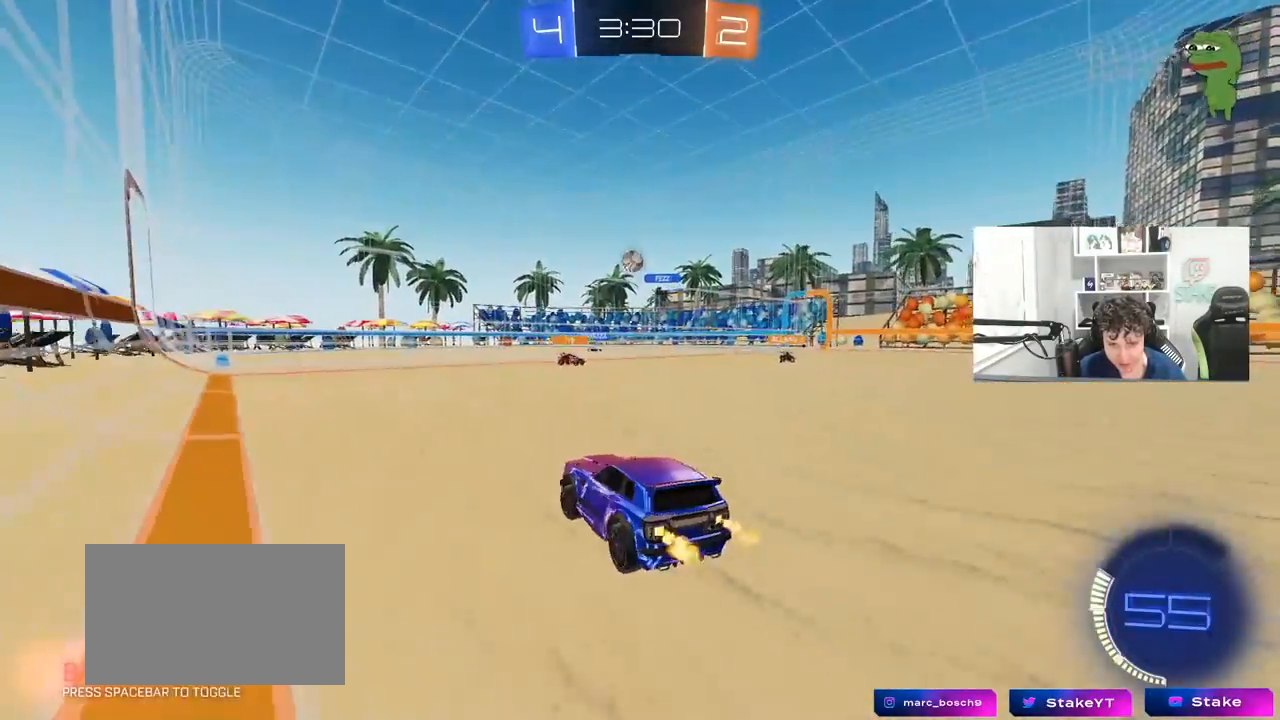
{"keys": ["d", "w"], "mouse": [], "mouse_move": "still", "events": [[117, "a", "down"], [400, "a", "up"], [400, "d", "down"]]}
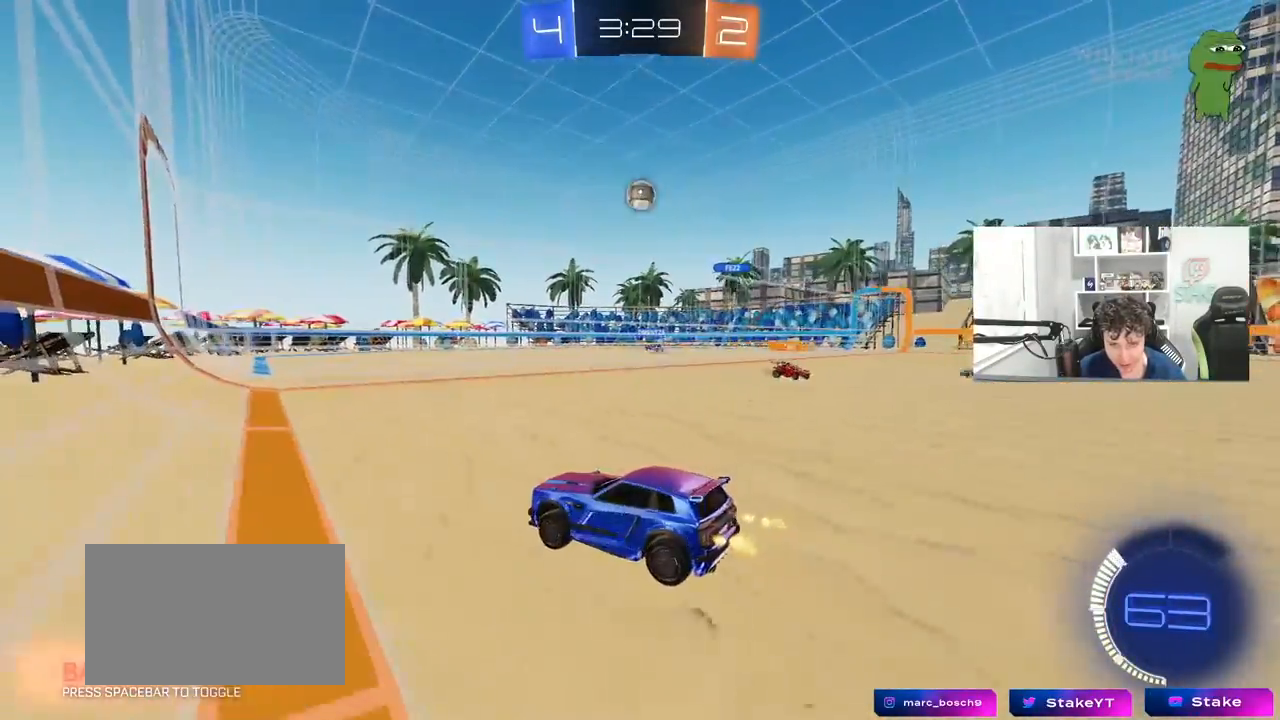
{"keys": [], "mouse": ["right"], "mouse_move": "still", "events": [[133, "d", "up"], [183, "a", "down"], [183, "mouse_left", "down"], [183, "mouse_right", "down"], [233, "d", "down"], [233, "s", "down"], [233, "w", "up"], [333, "a", "up"], [333, "mouse_left", "up"], [367, "d", "up"], [367, "mouse_right", "up"], [367, "s", "up"], [417, "mouse_right", "down"]]}
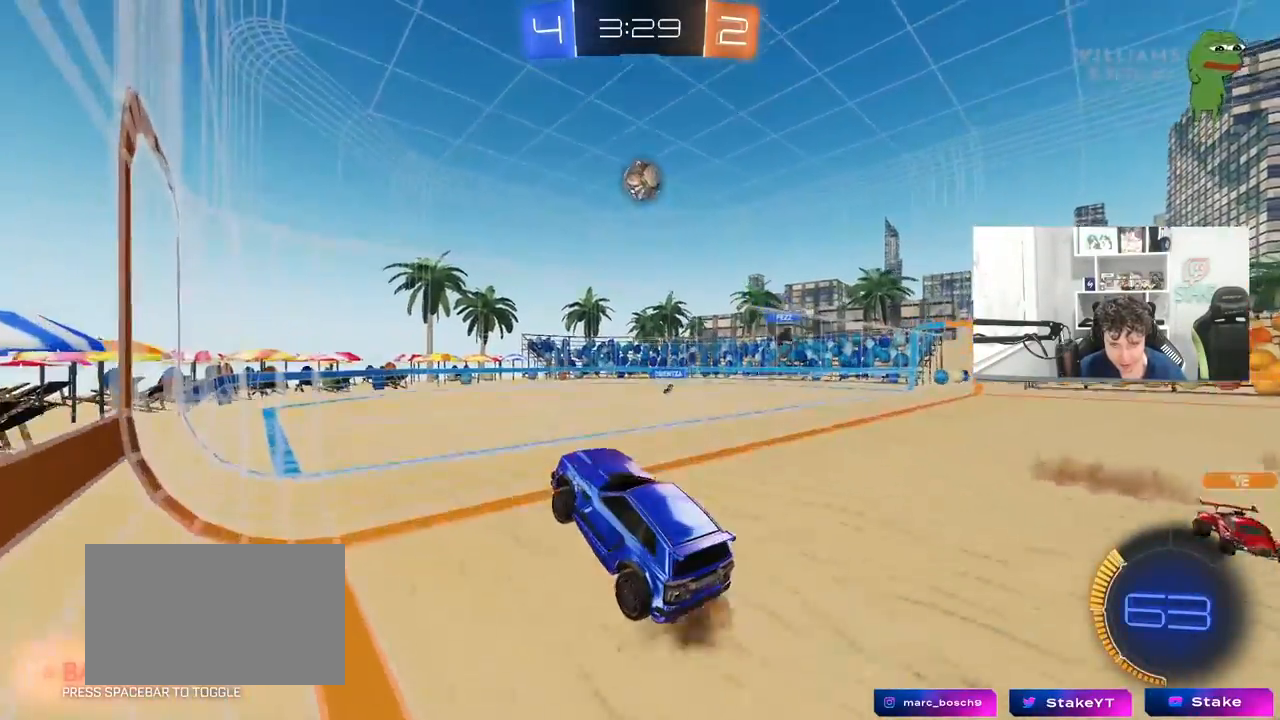
{"keys": ["w"], "mouse": [], "mouse_move": "still", "events": [[17, "d", "down"], [17, "s", "down"], [50, "a", "down"], [100, "a", "up"], [100, "s", "up"], [150, "mouse_right", "up"], [383, "d", "up"], [433, "a", "down"], [433, "w", "down"], [483, "a", "up"]]}
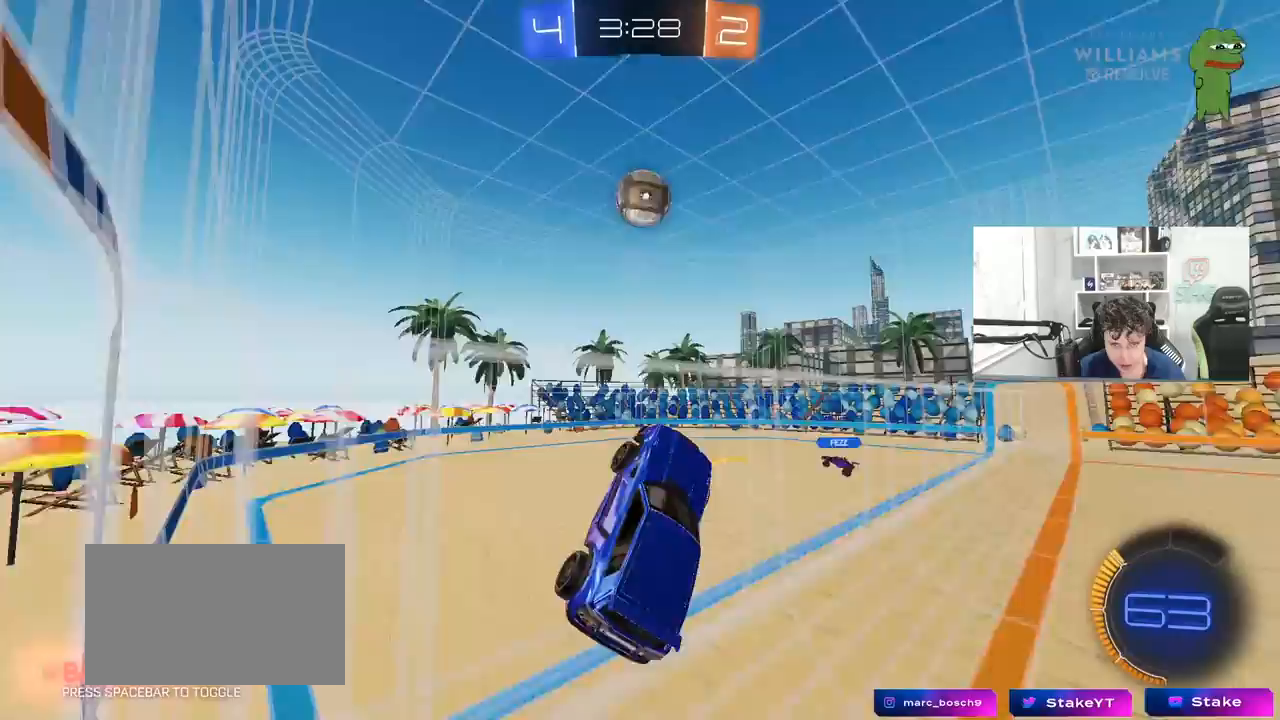
{"keys": ["d", "w"], "mouse": [], "mouse_move": "still", "events": [[33, "d", "down"], [167, "a", "down"], [167, "d", "up"], [400, "mouse_left", "down"], [450, "a", "up"], [500, "d", "down"], [500, "mouse_left", "up"]]}
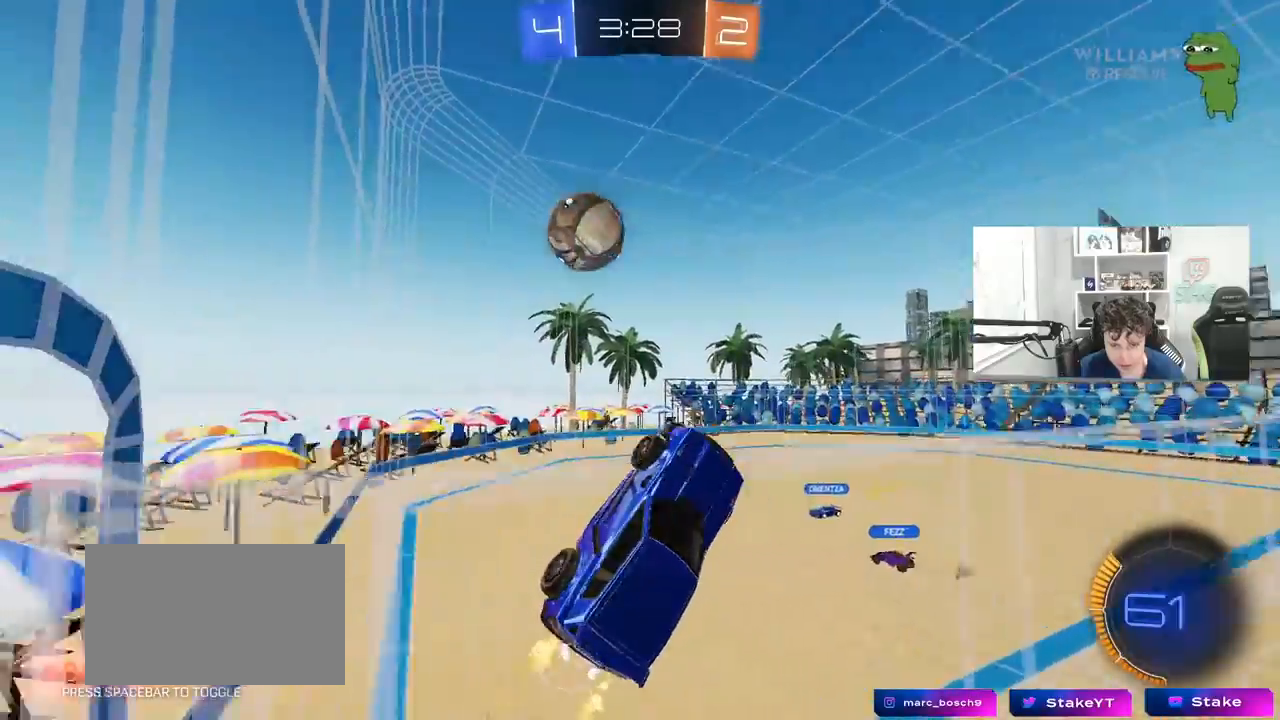
{"keys": ["a"], "mouse": ["left"], "mouse_move": "still", "events": [[183, "d", "up"], [250, "a", "down"], [283, "shift", "down"], [467, "mouse_left", "down"], [467, "shift", "up"], [467, "w", "up"]]}
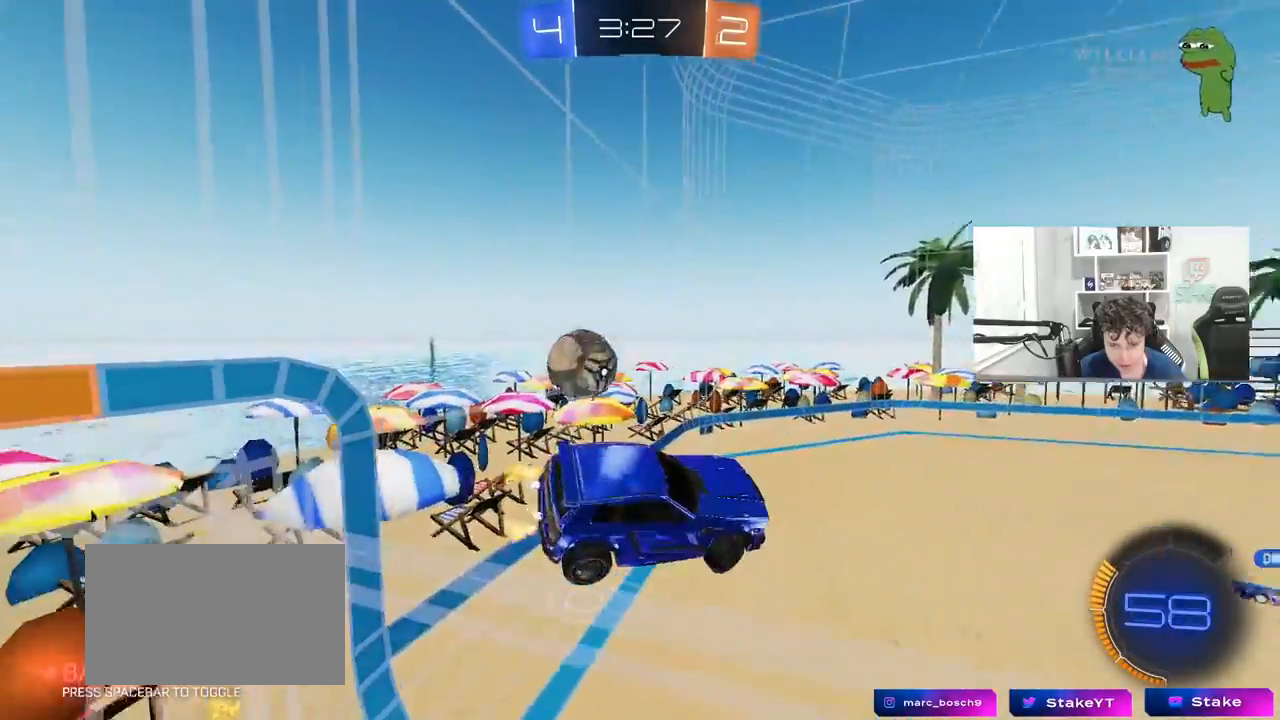
{"keys": ["d", "s"], "mouse": ["left"], "mouse_move": "still", "events": [[100, "a", "up"], [200, "a", "down"], [250, "s", "down"], [433, "a", "up"], [433, "d", "down"]]}
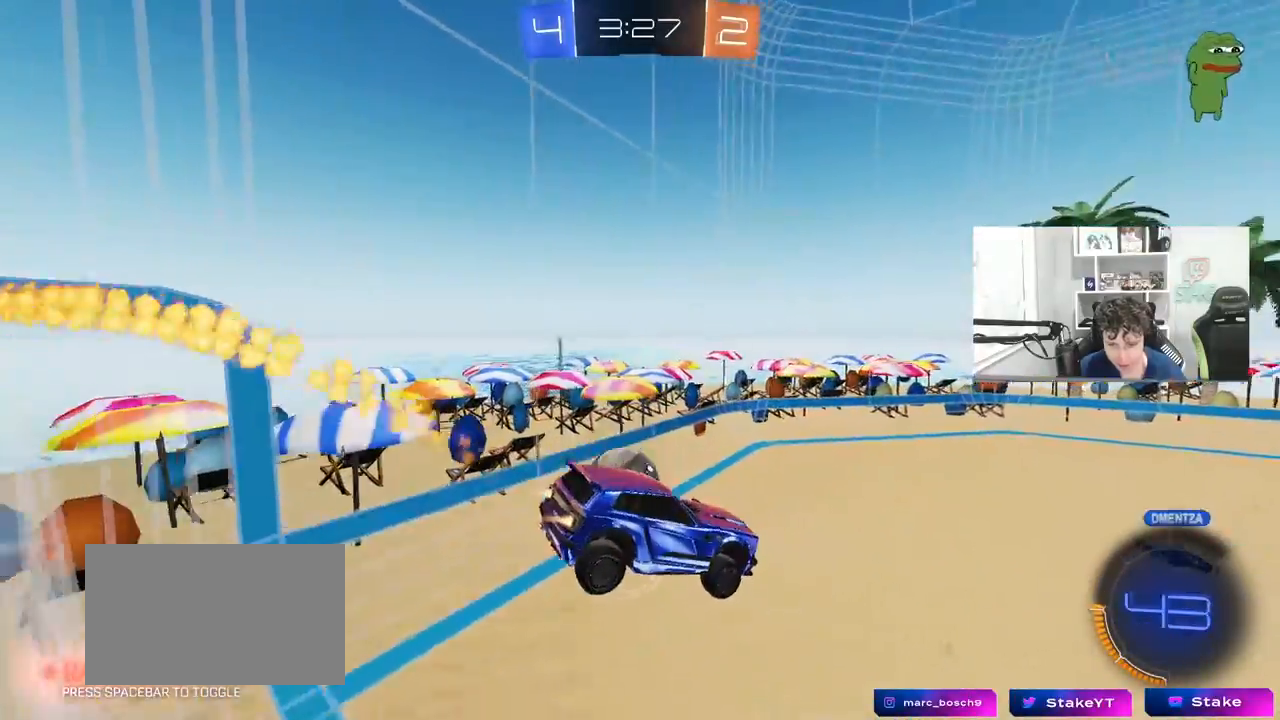
{"keys": [], "mouse": [], "mouse_move": "up-right", "events": [[33, "d", "up"], [33, "s", "up"], [67, "mouse_left", "up"], [267, "w", "down"], [317, "d", "down"], [400, "d", "up"], [450, "w", "up"]]}
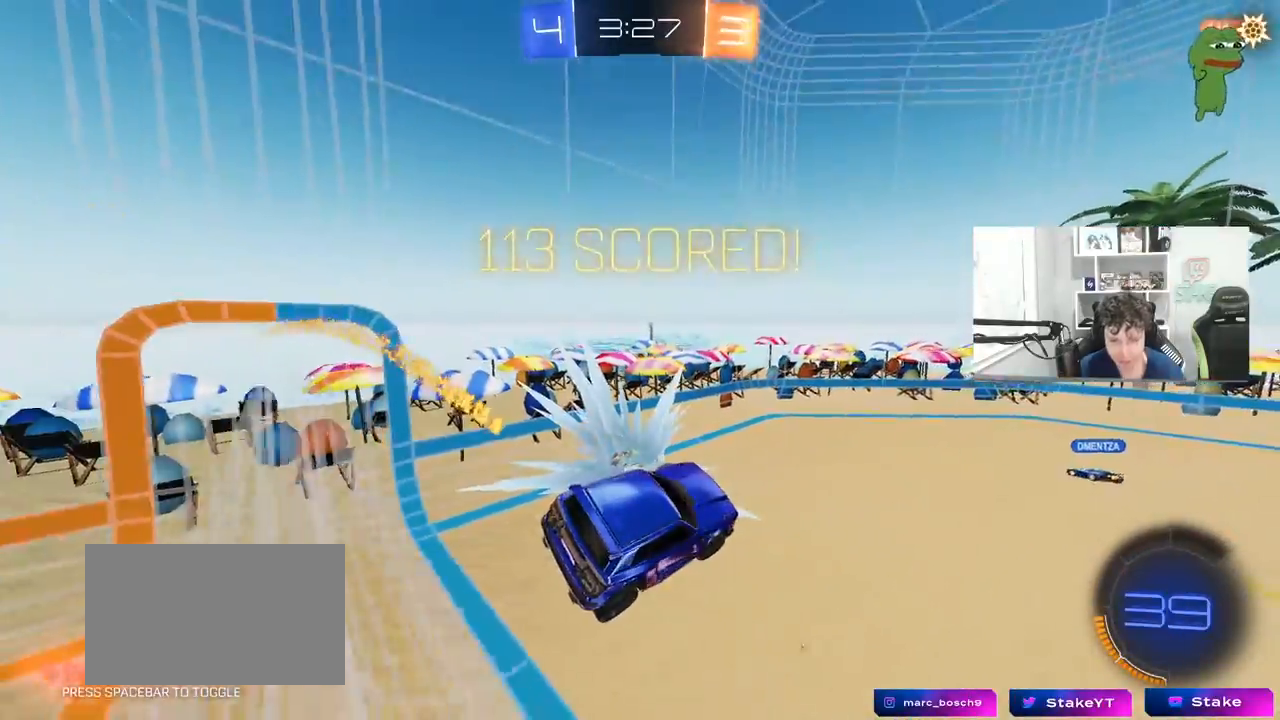
{"keys": ["tab"], "mouse": [], "mouse_move": "still", "events": [[133, "tab", "down"], [233, "space", "down"], [367, "space", "up"]]}
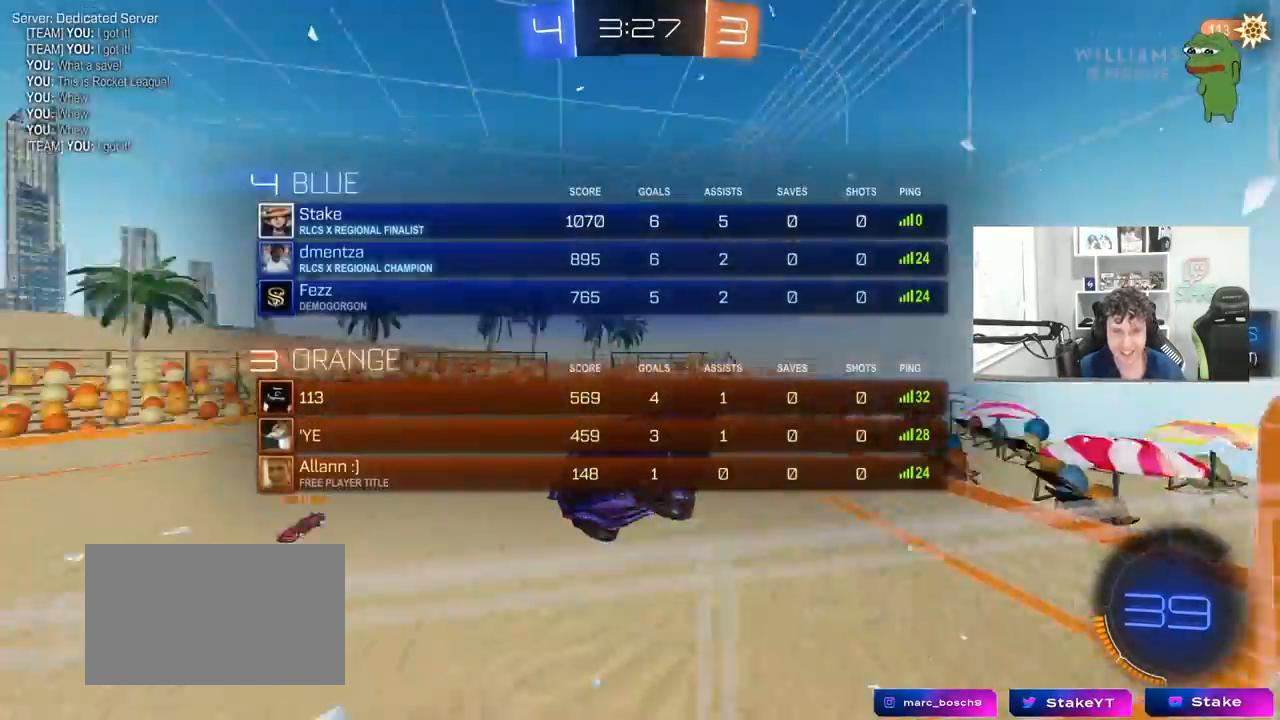
{"keys": ["d"], "mouse": ["left"], "mouse_move": "still", "events": [[17, "s", "down"], [250, "tab", "up"], [383, "mouse_left", "down"], [383, "s", "up"], [483, "d", "down"]]}
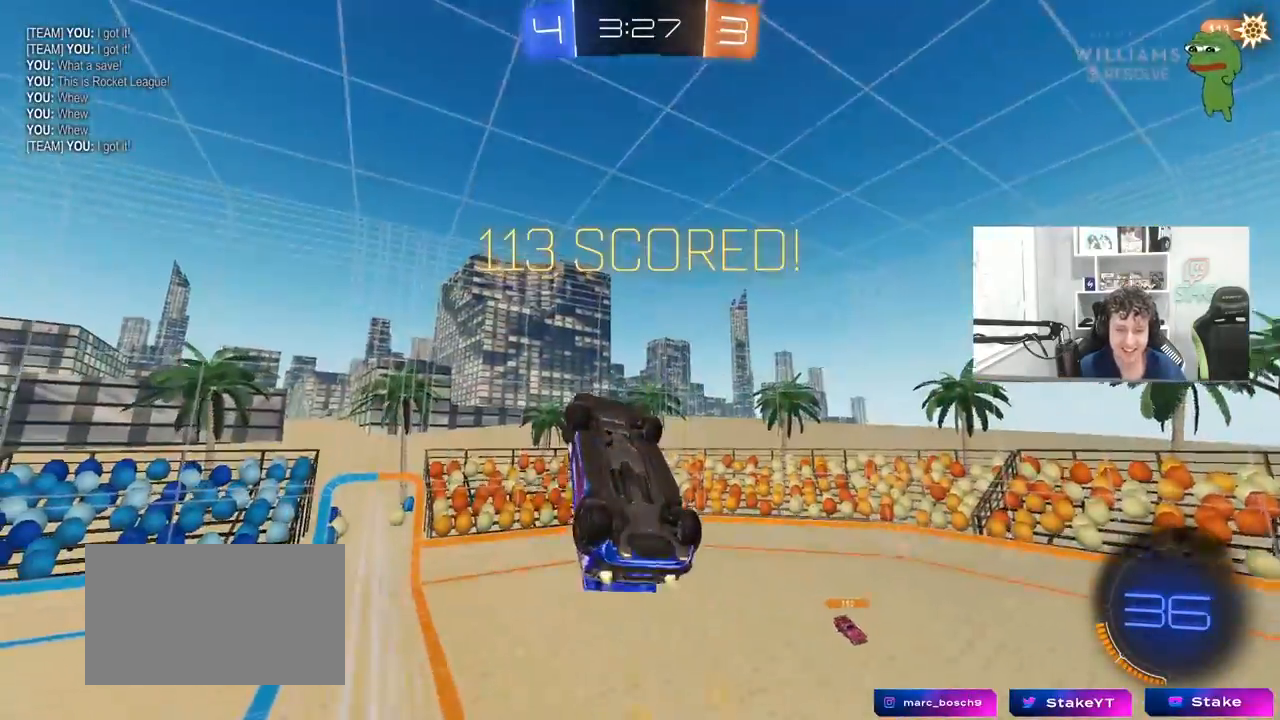
{"keys": ["w"], "mouse": ["left"], "mouse_move": "still", "events": [[33, "q", "down"], [117, "w", "down"], [367, "d", "up"], [450, "q", "up"]]}
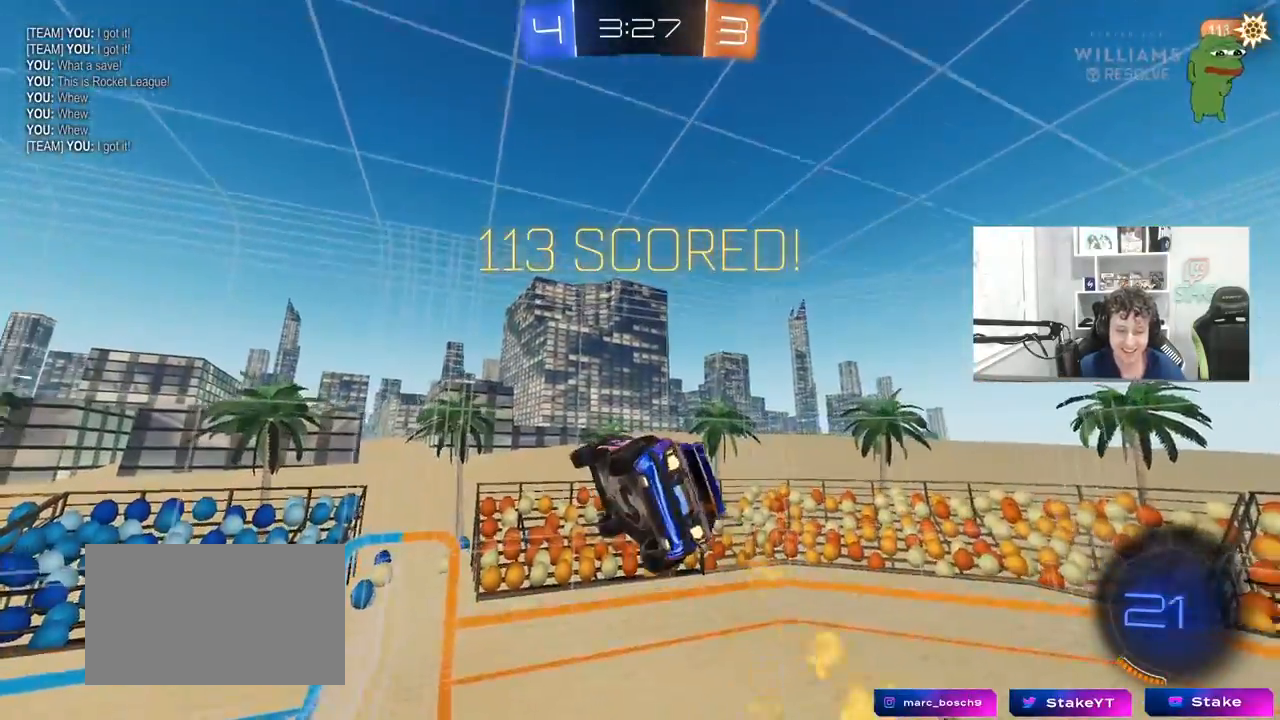
{"keys": ["d", "shift"], "mouse": [], "mouse_move": "still", "events": [[83, "a", "down"], [83, "mouse_right", "down"], [133, "a", "up"], [183, "d", "down"], [183, "mouse_left", "up"], [183, "shift", "down"], [233, "mouse_right", "up"], [233, "s", "down"], [233, "w", "up"], [467, "s", "up"]]}
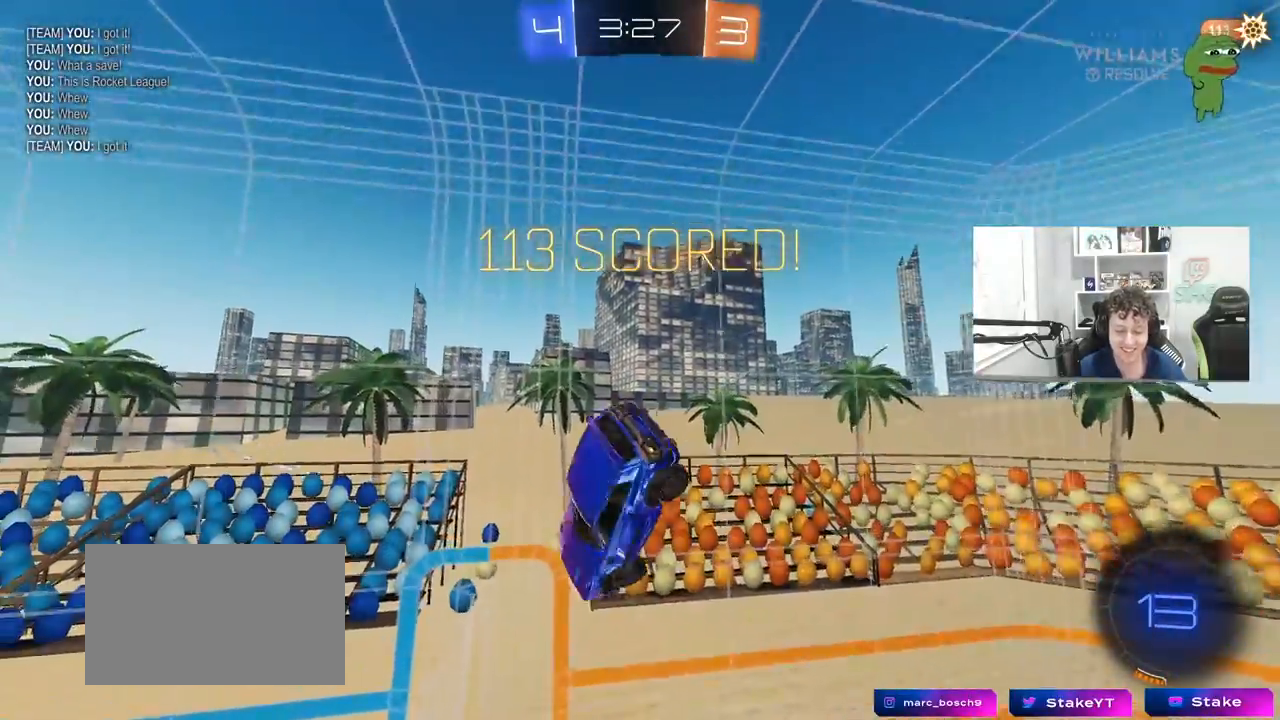
{"keys": ["a", "s", "shift"], "mouse": [], "mouse_move": "still"}
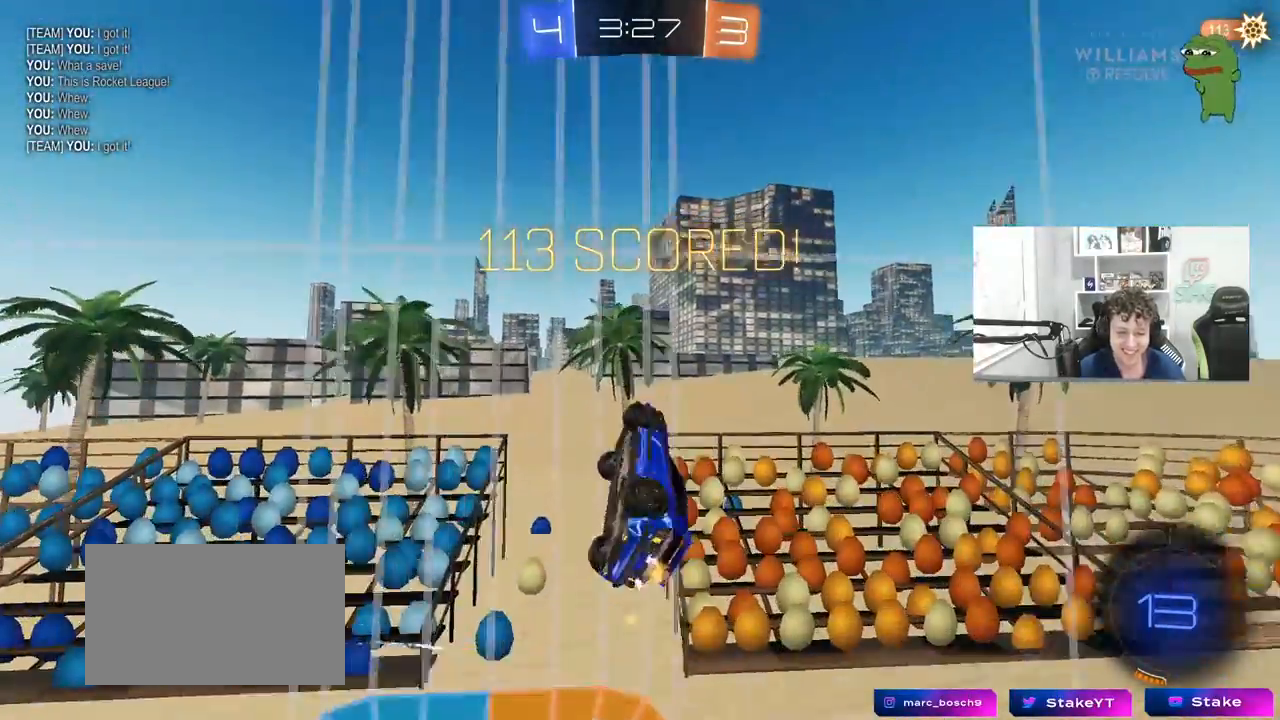
{"keys": ["a", "s"], "mouse": [], "mouse_move": "still", "events": [[450, "shift", "up"]]}
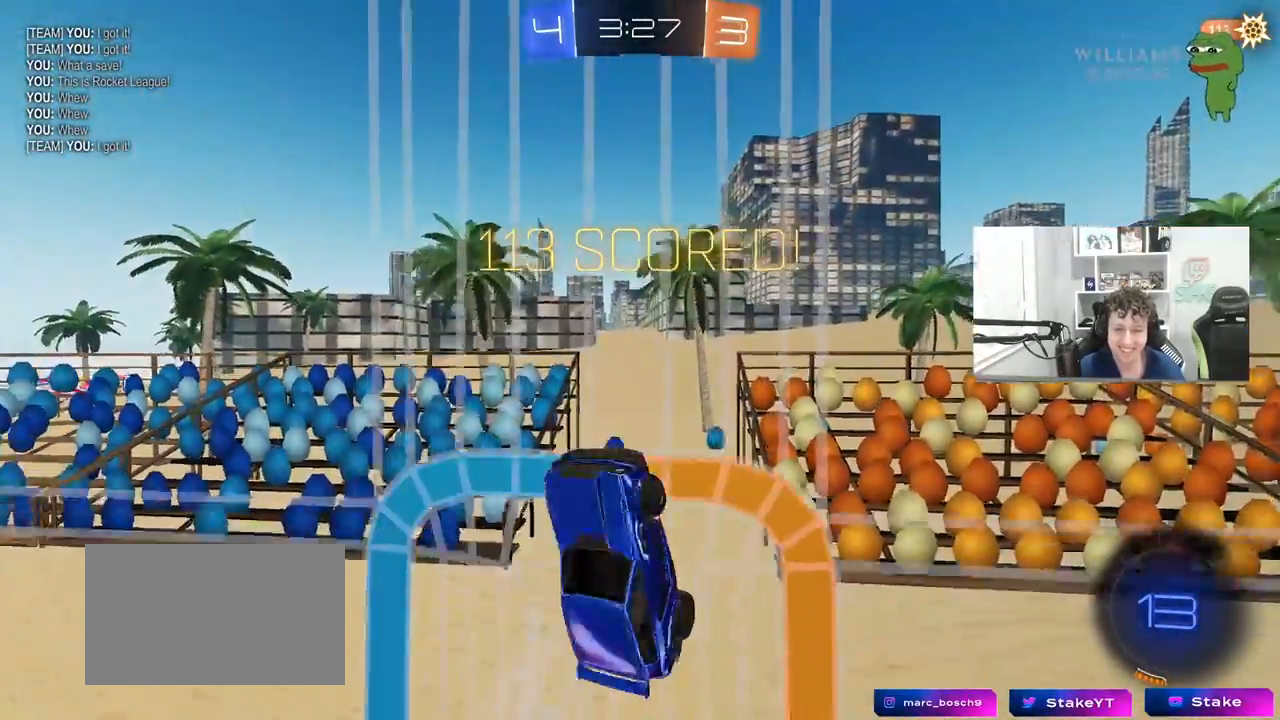
{"keys": ["a", "shift"], "mouse": [], "mouse_move": "still", "events": [[100, "mouse_left", "down"], [133, "shift", "down"], [367, "mouse_left", "up"], [367, "s", "up"]]}
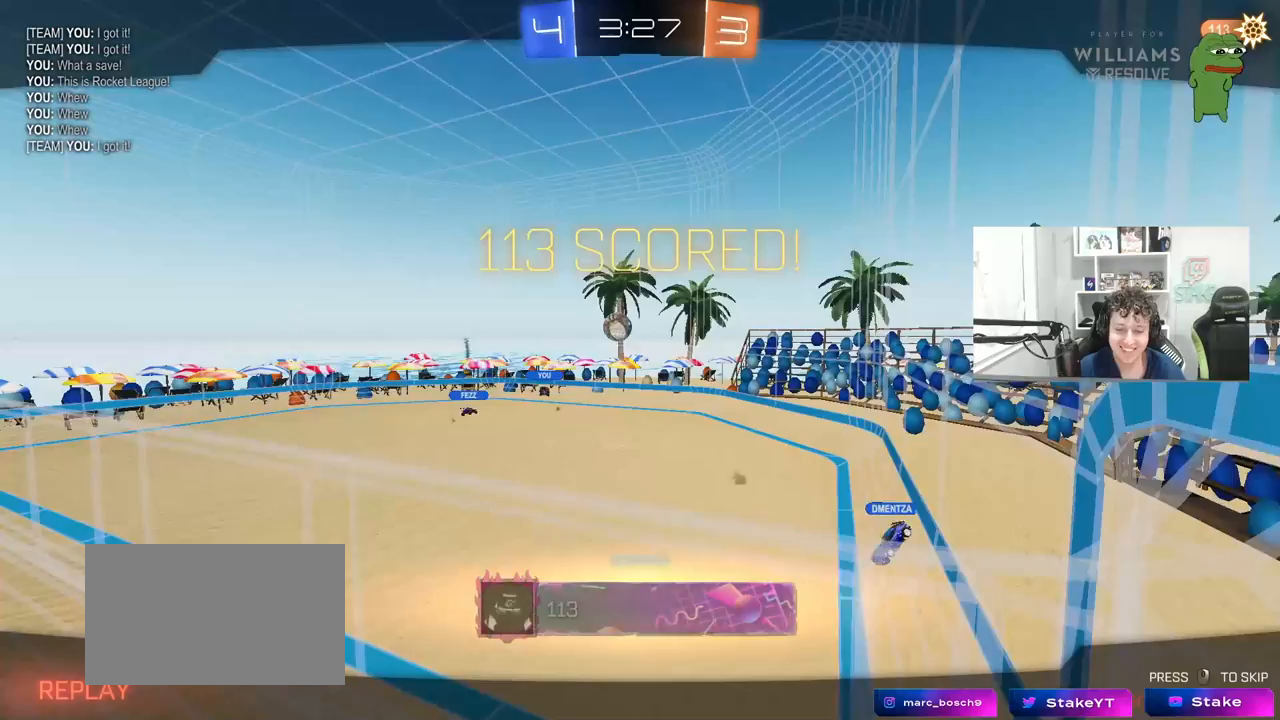
{"keys": [], "mouse": [], "mouse_move": "still", "events": [[17, "mouse_left", "down"], [150, "shift", "up"], [200, "a", "up"], [250, "mouse_left", "up"]]}